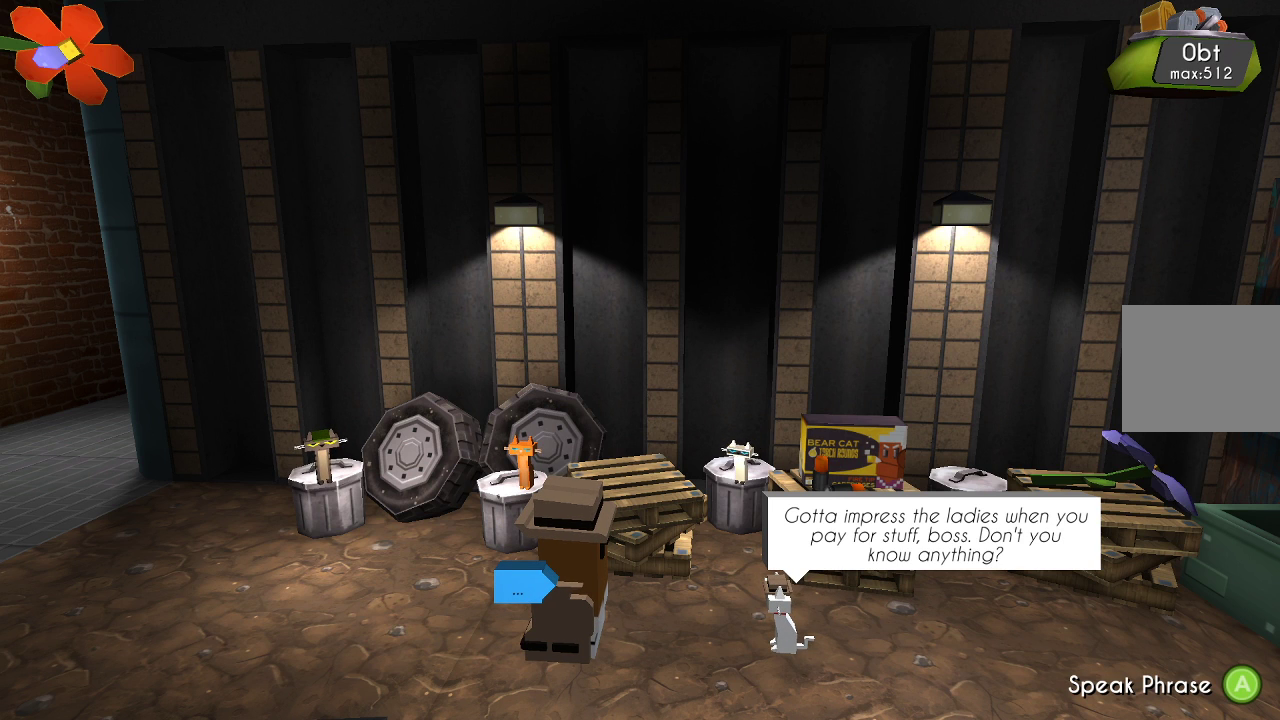
Gameplay with a controller (PlayStation layout); each line is a JSON object with the inputs held at the frame after it. "events" lists button and stick changes between this image and that frame as [ms after this image, input, new state], when the widget could be followed in between. Not read: R1.
{"buttons": [], "left_stick": "center", "right_stick": "center", "events": [[333, "CROSS", "down"], [467, "CROSS", "up"]]}
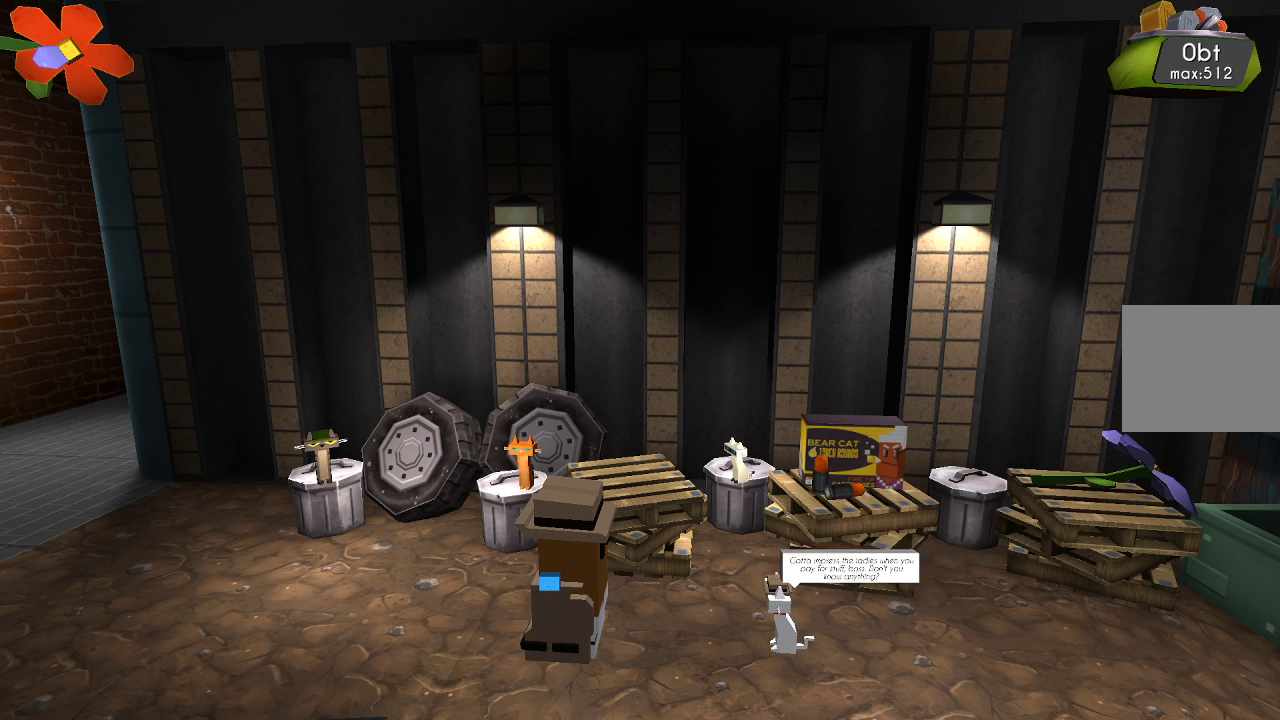
{"buttons": [], "left_stick": "center", "right_stick": "center", "events": []}
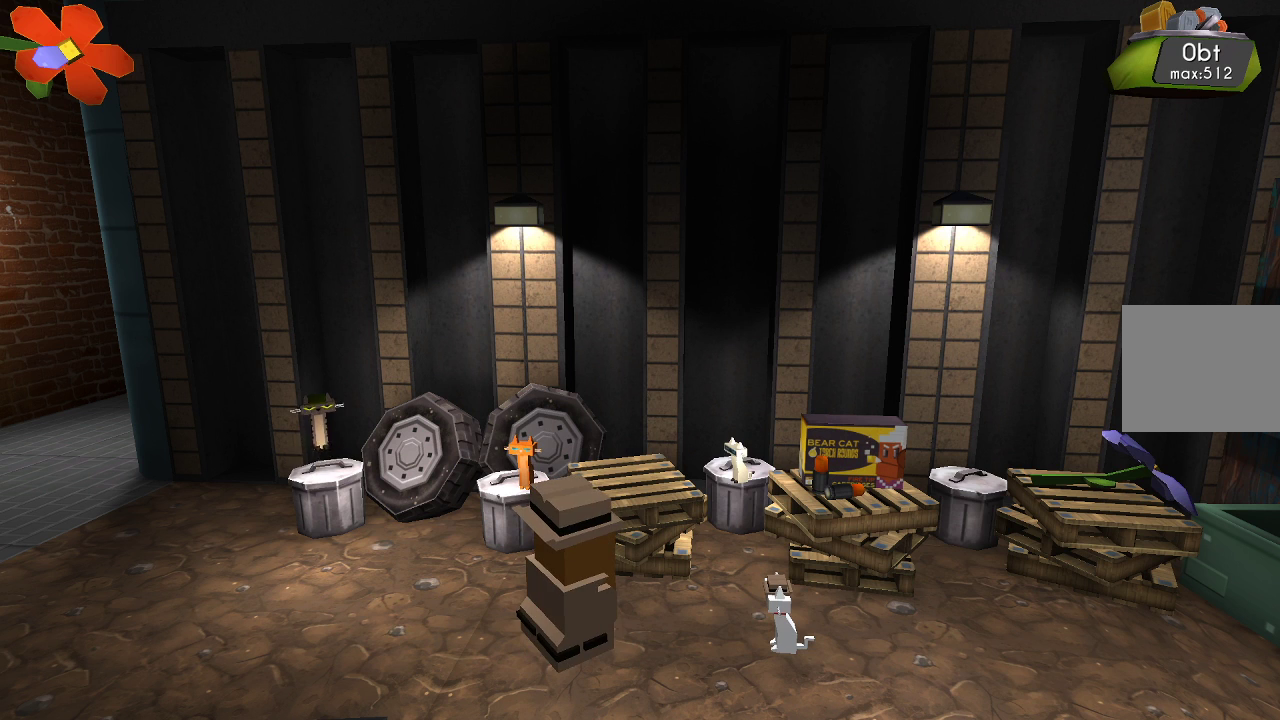
{"buttons": [], "left_stick": "center", "right_stick": "center", "events": []}
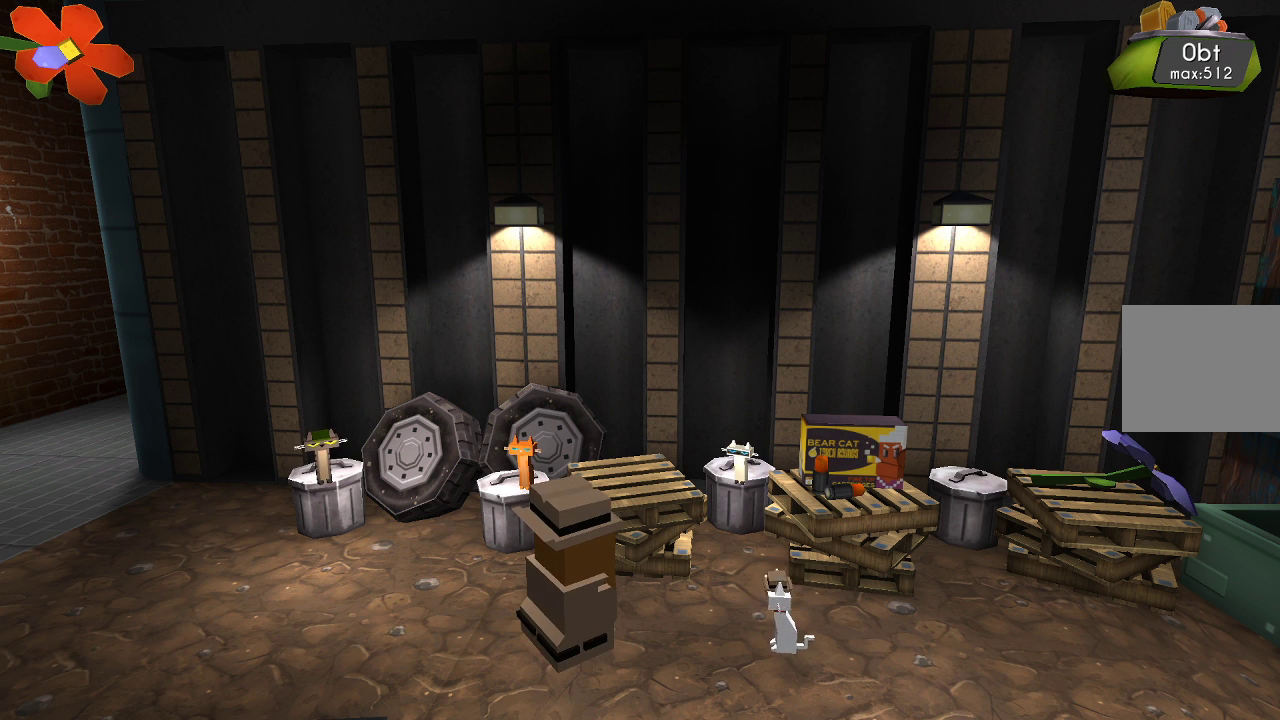
{"buttons": [], "left_stick": "center", "right_stick": "center", "events": [[267, "left_stick", "down-right"], [500, "left_stick", "center"]]}
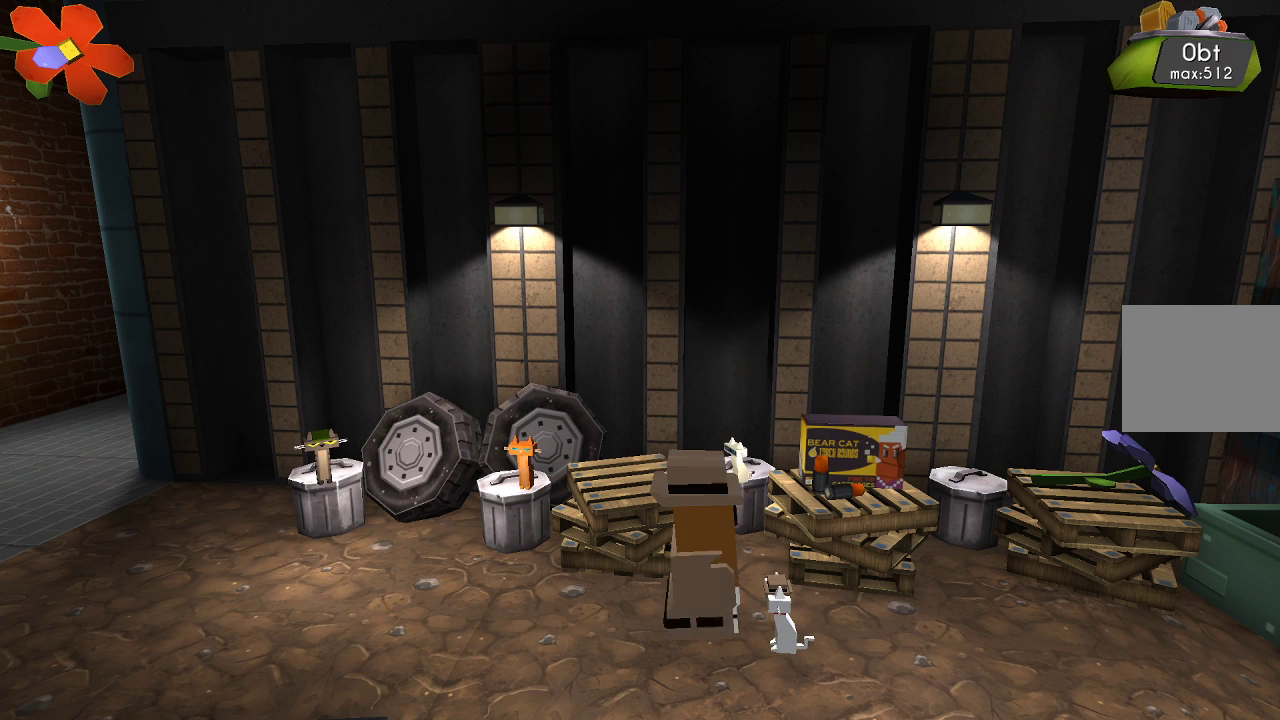
{"buttons": [], "left_stick": "right", "right_stick": "center", "events": [[333, "left_stick", "right"]]}
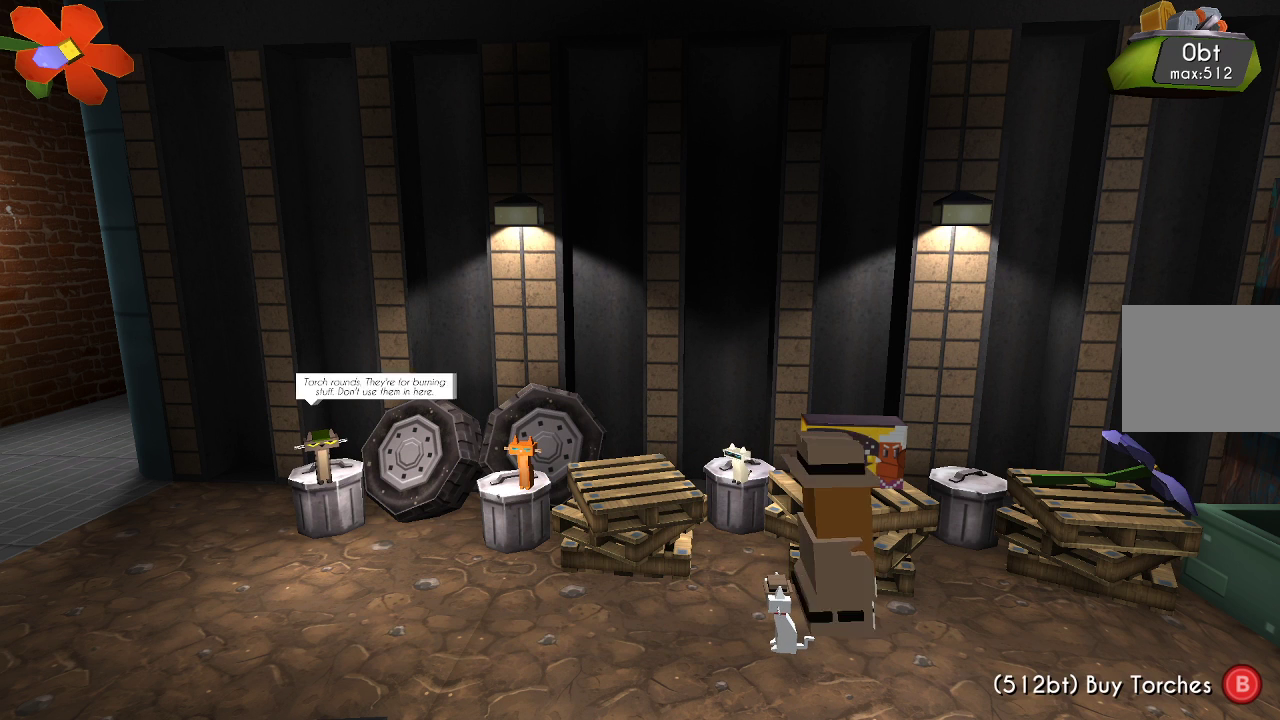
{"buttons": [], "left_stick": "center", "right_stick": "center", "events": [[100, "left_stick", "center"]]}